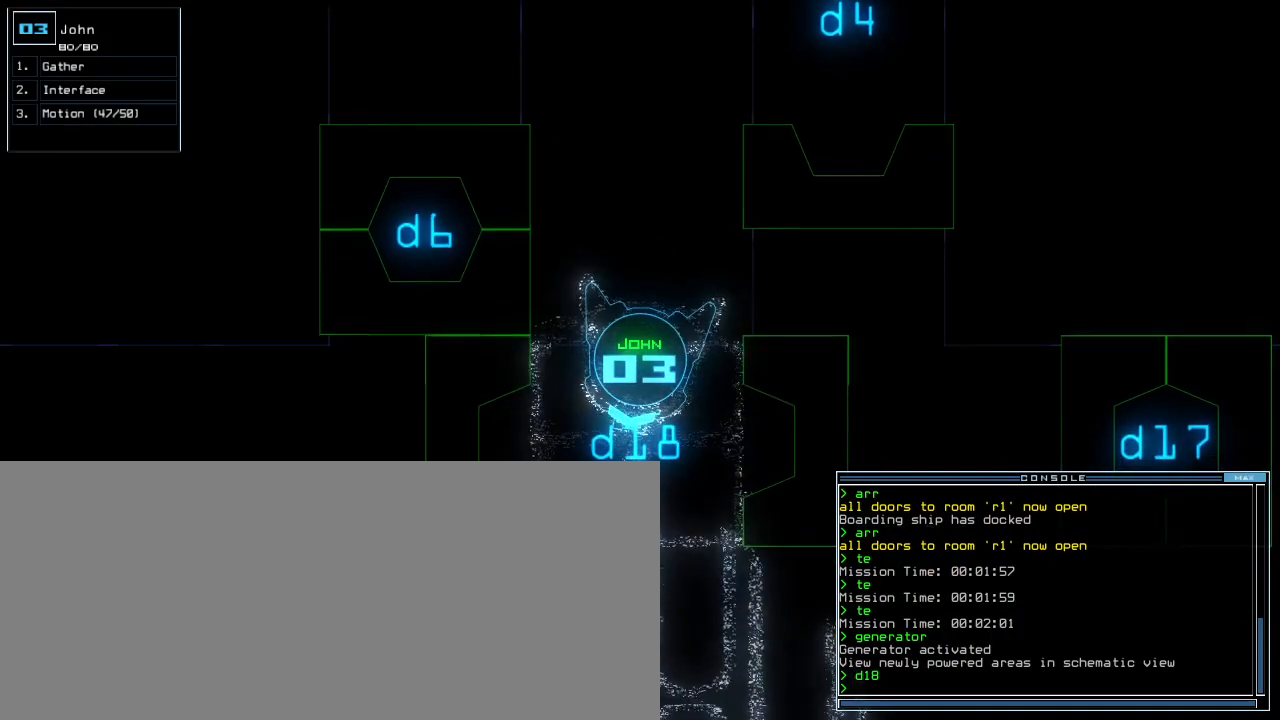
Gameplay with keyboard; each line is a JSON object with the keys held at the frame after it. "events" lists presses ("down") and releases ("up") of ".", "0", "1", "2", "3", "4", "5", "6", "7", "8", "9", "a", "b", "backspace", "c", "caps_lock", "comma", "ctrl_l", "ctrl_r", "d", "down", "e", "equals", "escape", "f", "f4", "g", "h", "i", "j", "k", "l", "left", "m", "minus", "n", "o", "p", "q", "quote", "r", "return", "right", "s", "semicolon", "shift_l", "shift_r", "space", "t", "tab", "tilde", "u", "up", "v", "w", "x", "y" and "z" between this image and that frame as [ms after this image, input, new state], when the widget could be followed in between. No other keys are recorded. Mouse input is not recorded. Not read: other_keys.
{"keys": [], "events": []}
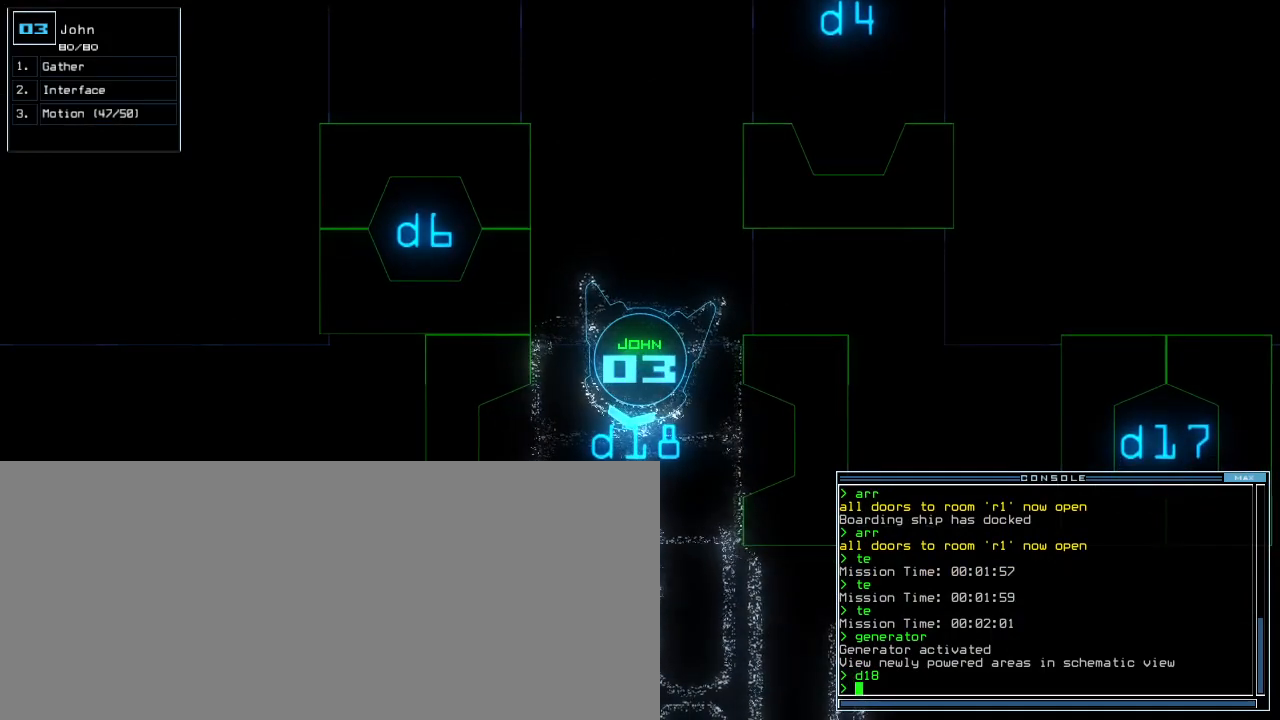
{"keys": [], "events": [[360, "up", "down"], [460, "up", "up"]]}
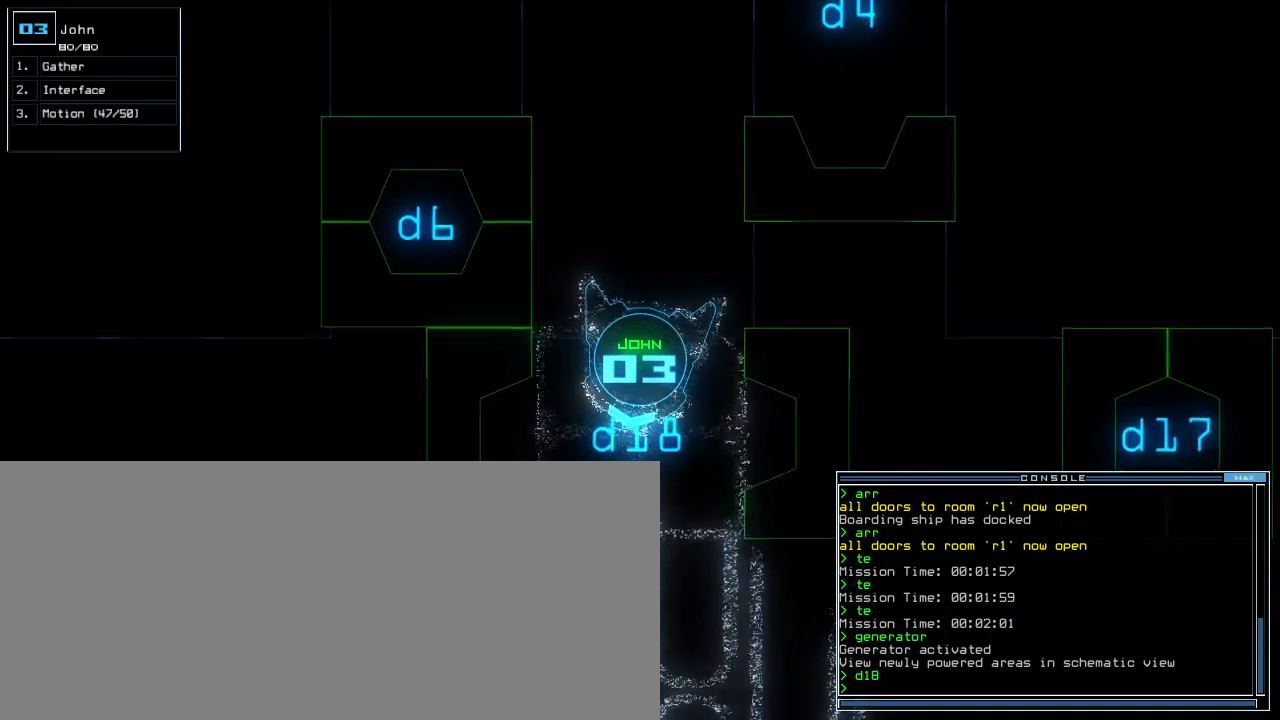
{"keys": ["up"]}
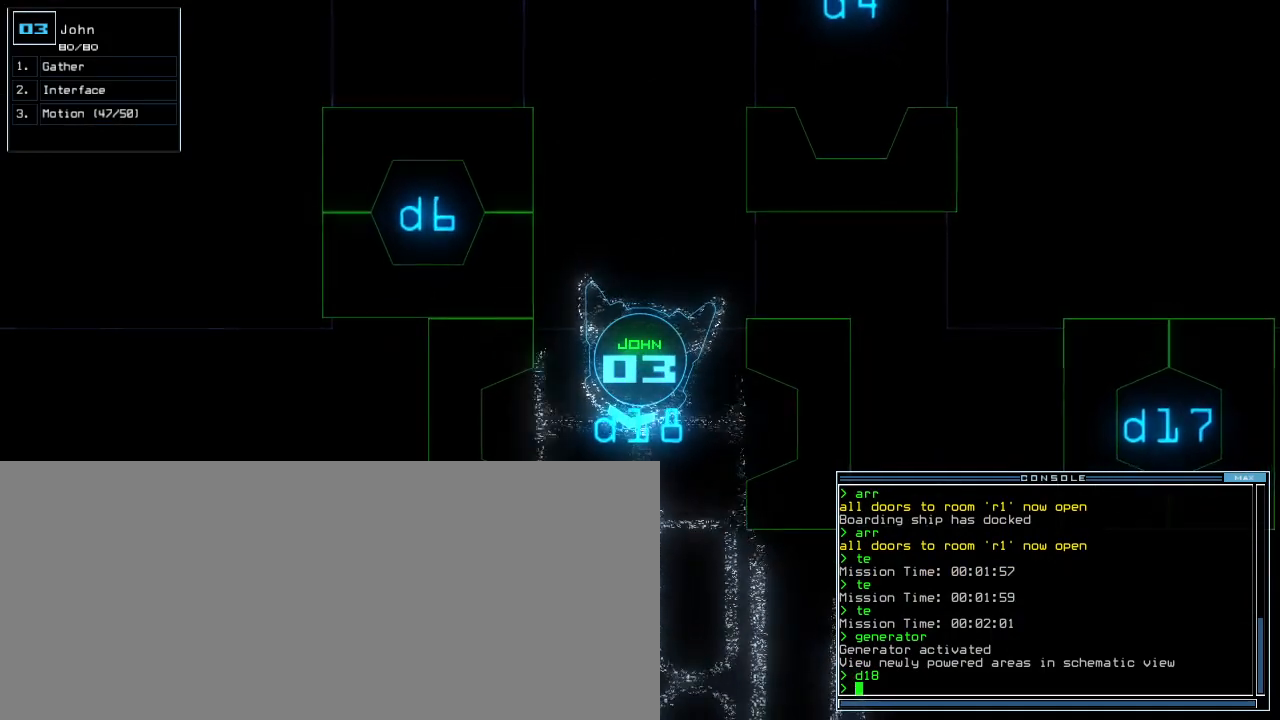
{"keys": []}
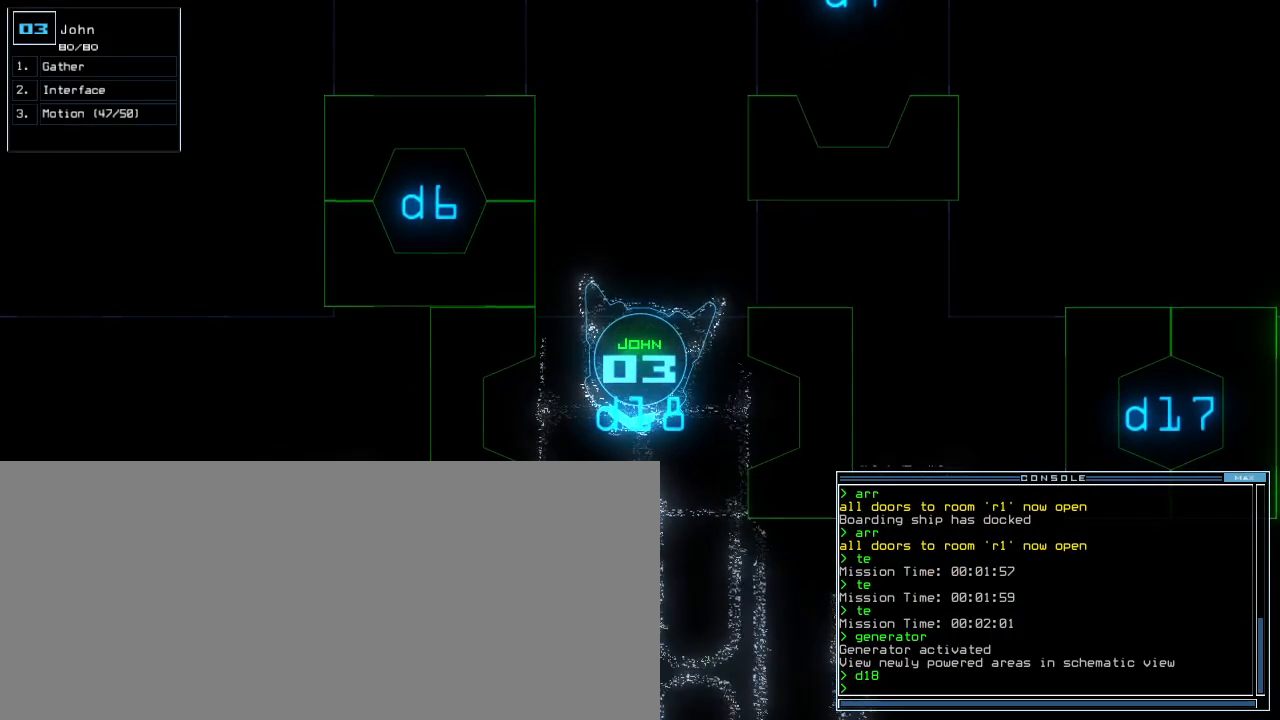
{"keys": [], "events": [[60, "up", "down"], [200, "up", "up"]]}
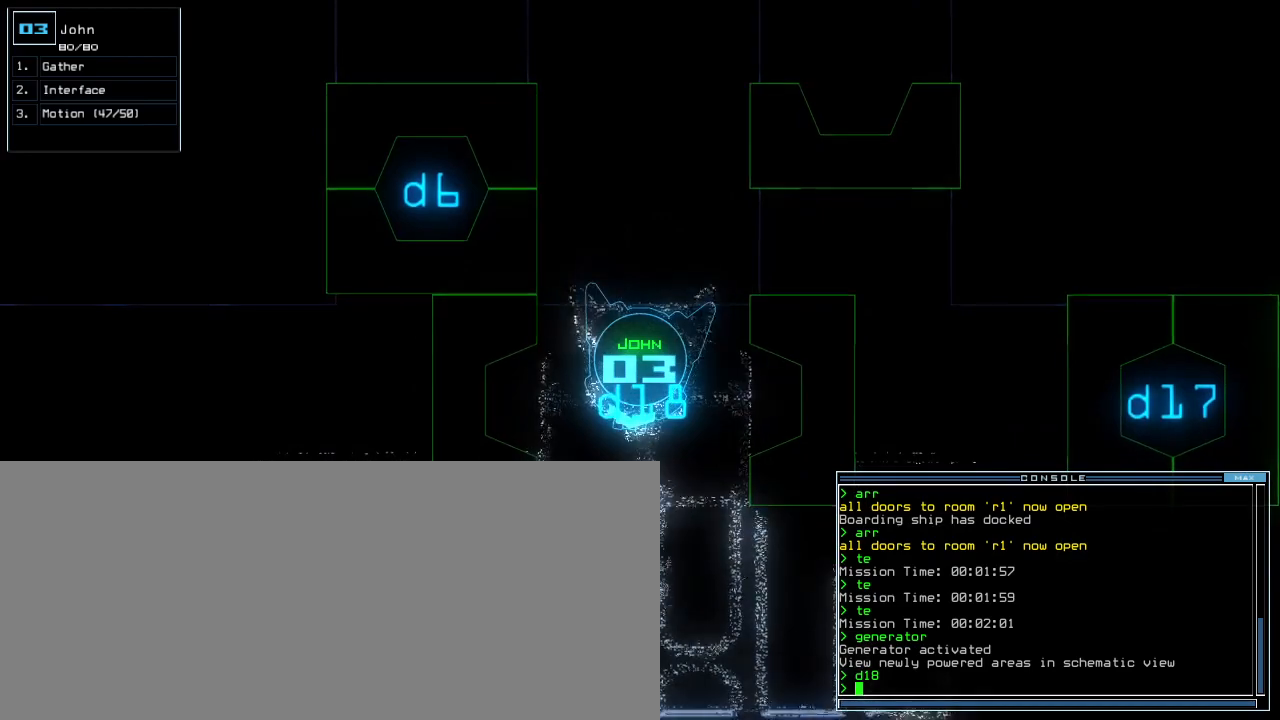
{"keys": [], "events": []}
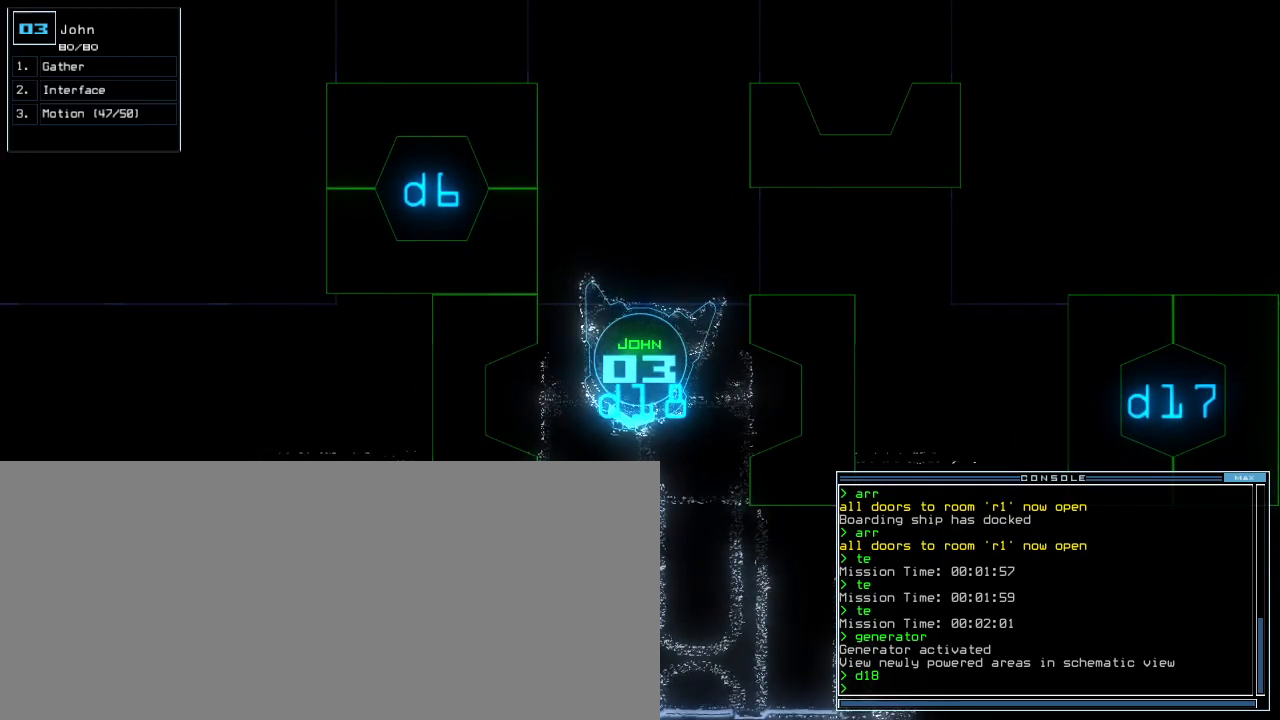
{"keys": [], "events": []}
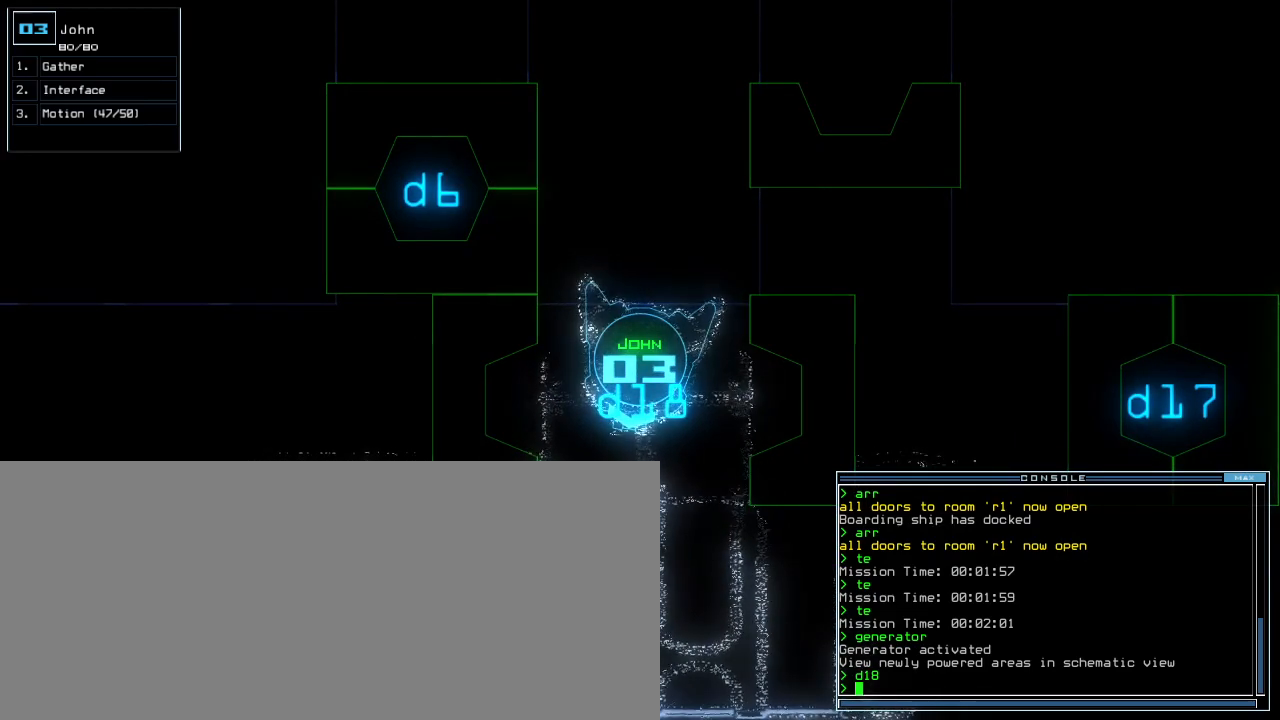
{"keys": ["down"], "events": [[400, "down", "down"]]}
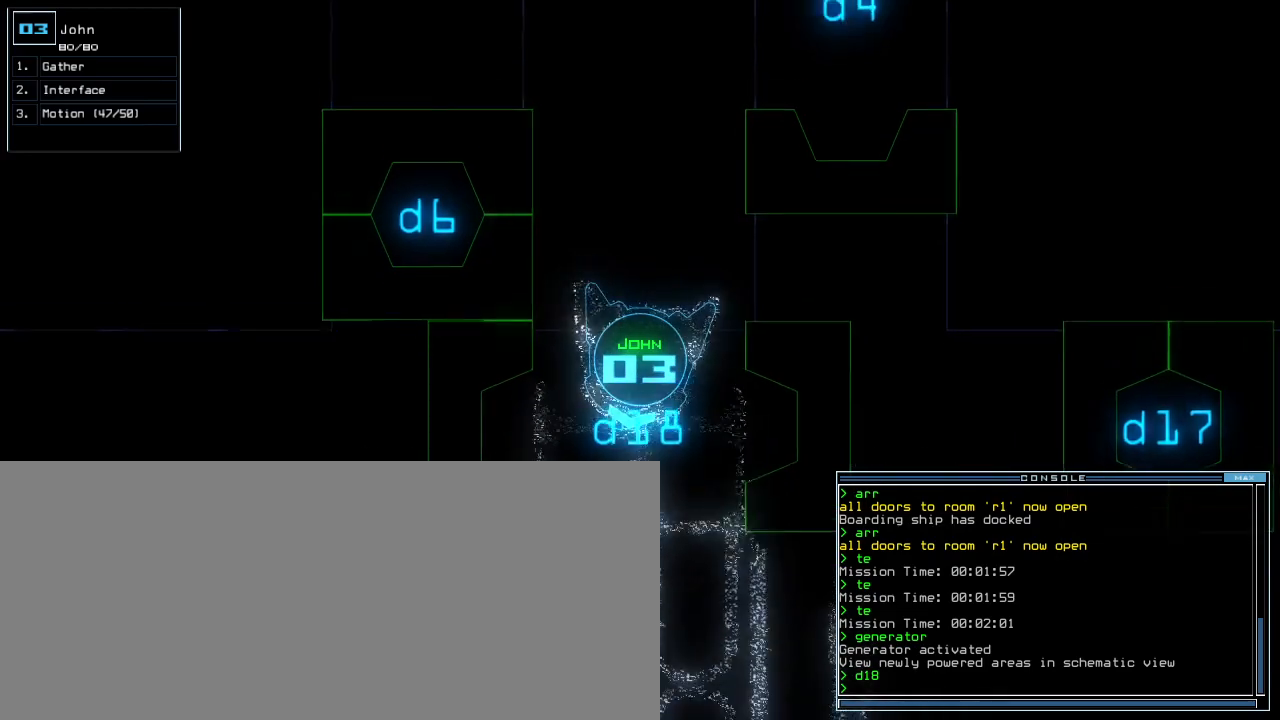
{"keys": [], "events": [[260, "down", "up"]]}
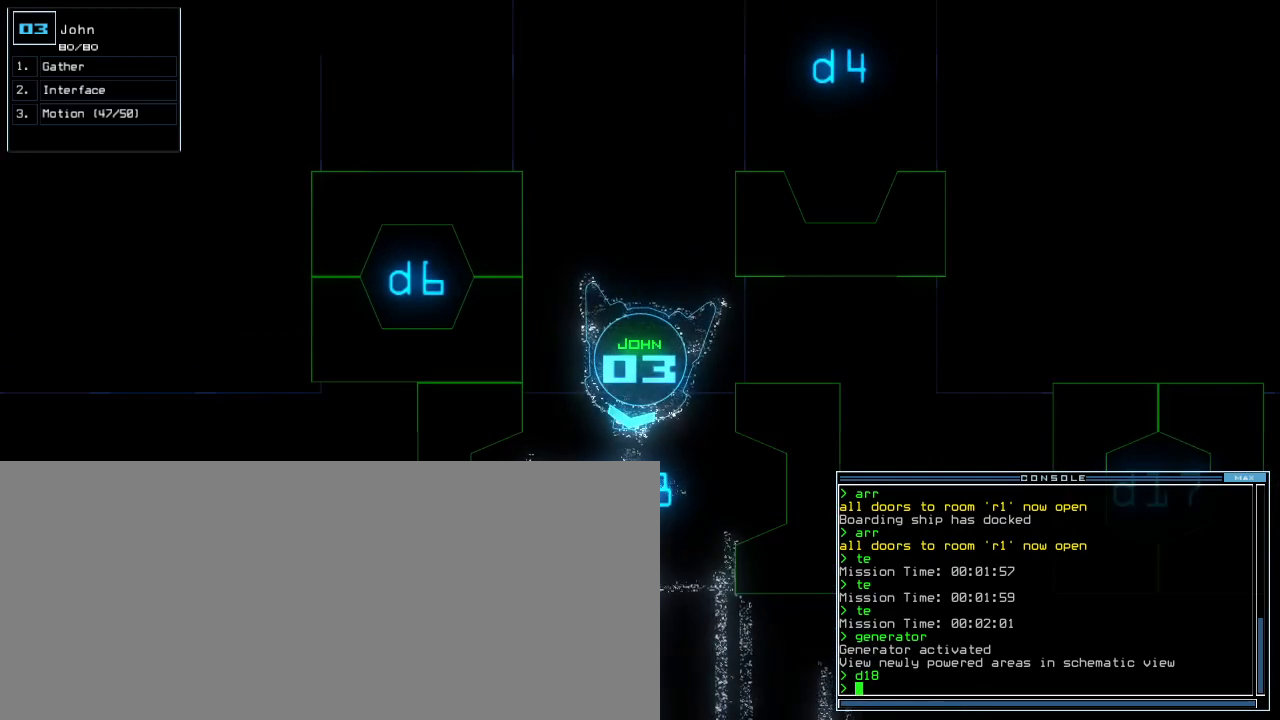
{"keys": [], "events": [[120, "c", "down"], [180, "c", "up"], [240, "c", "down"], [320, "c", "up"]]}
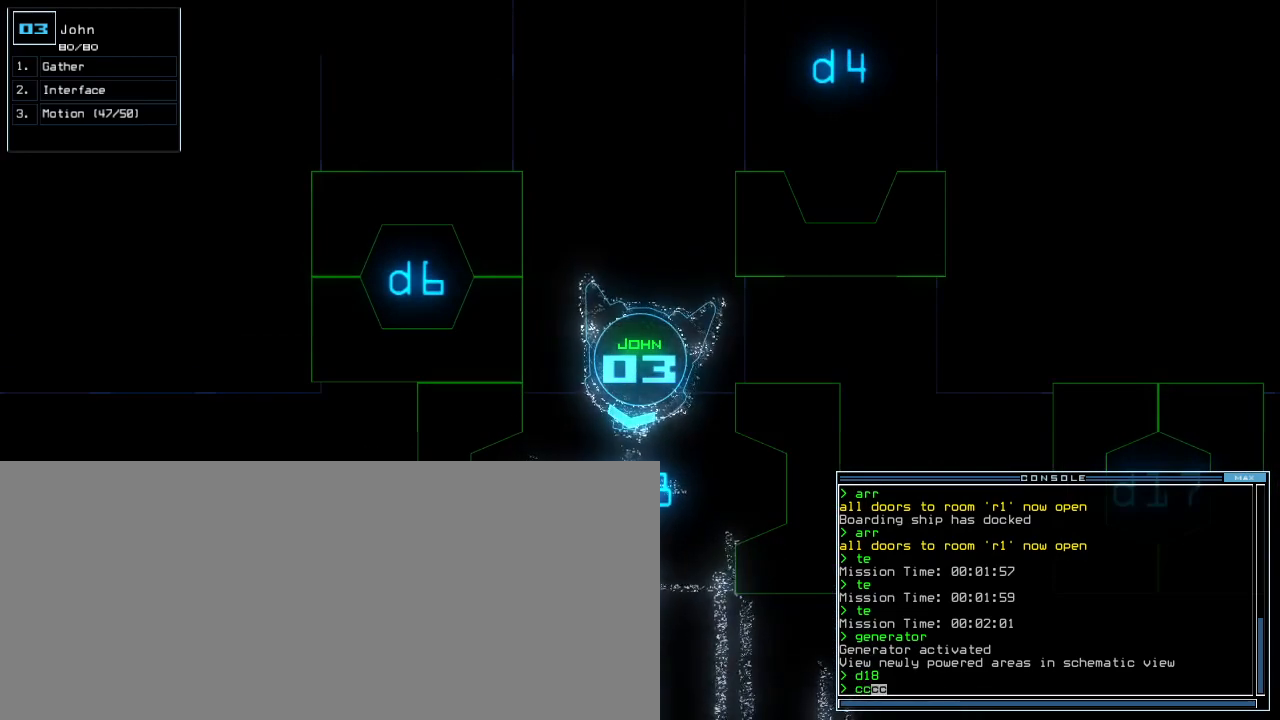
{"keys": [], "events": []}
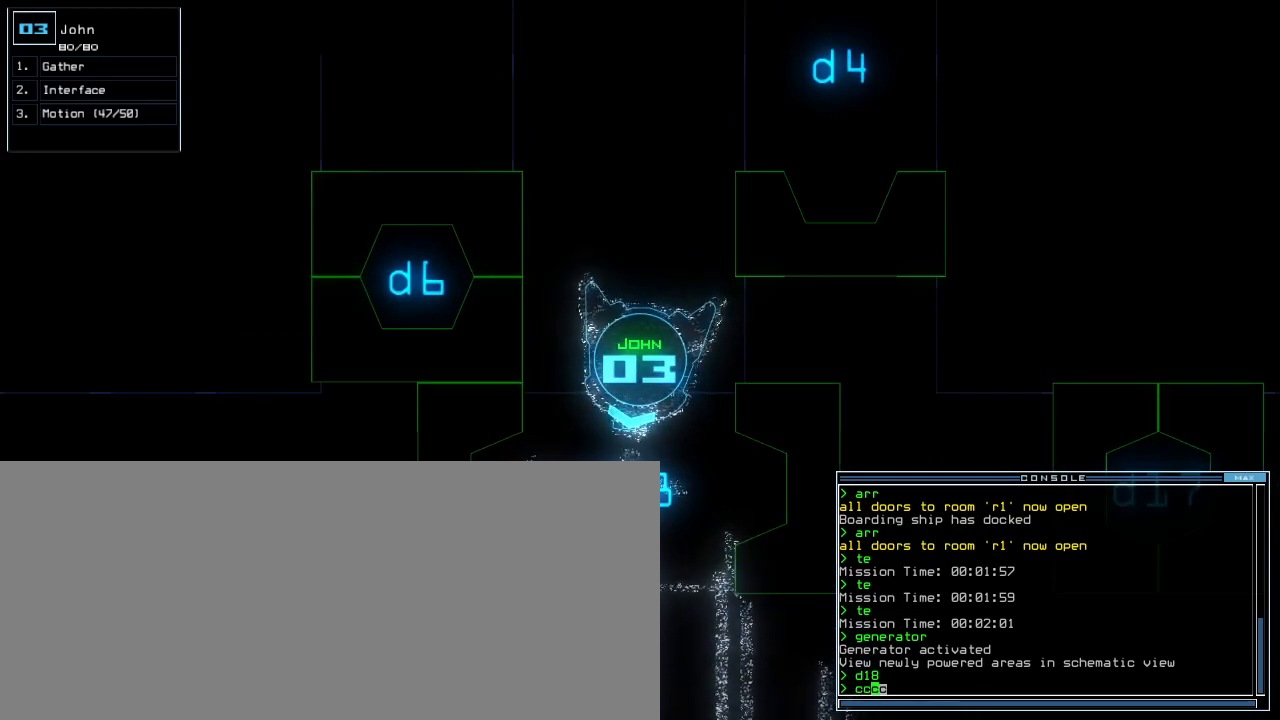
{"keys": [], "events": []}
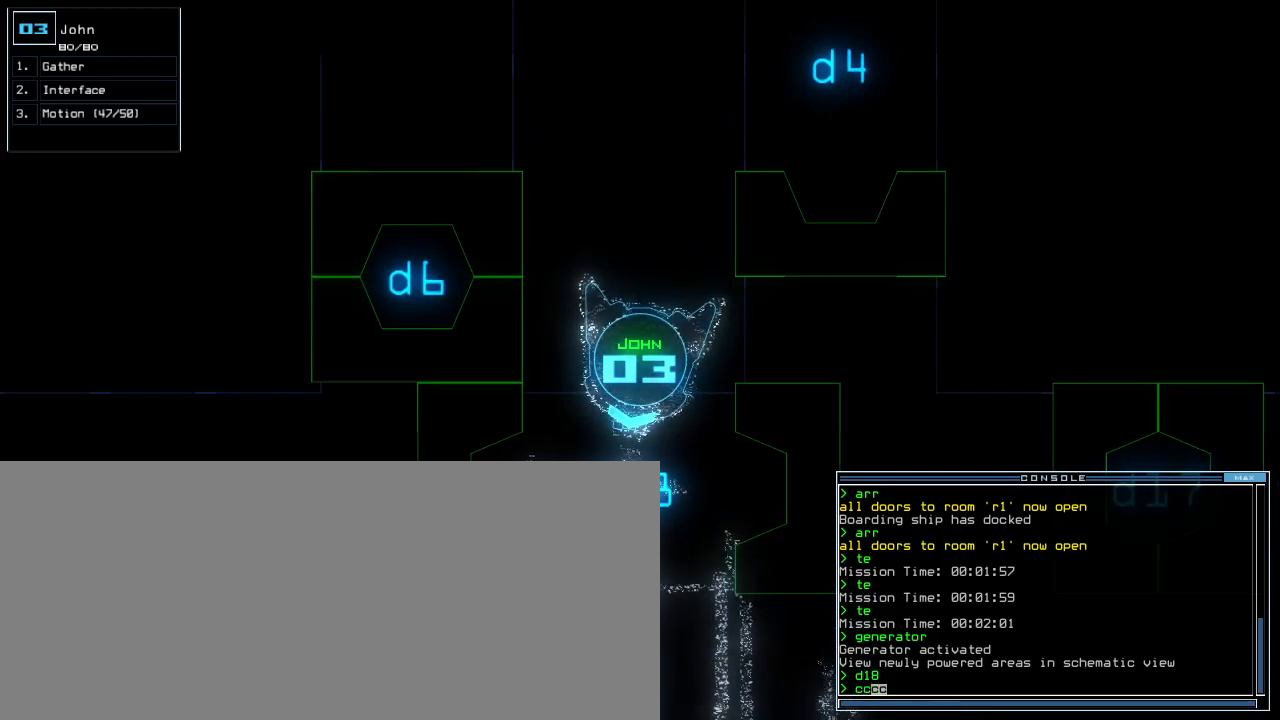
{"keys": [], "events": []}
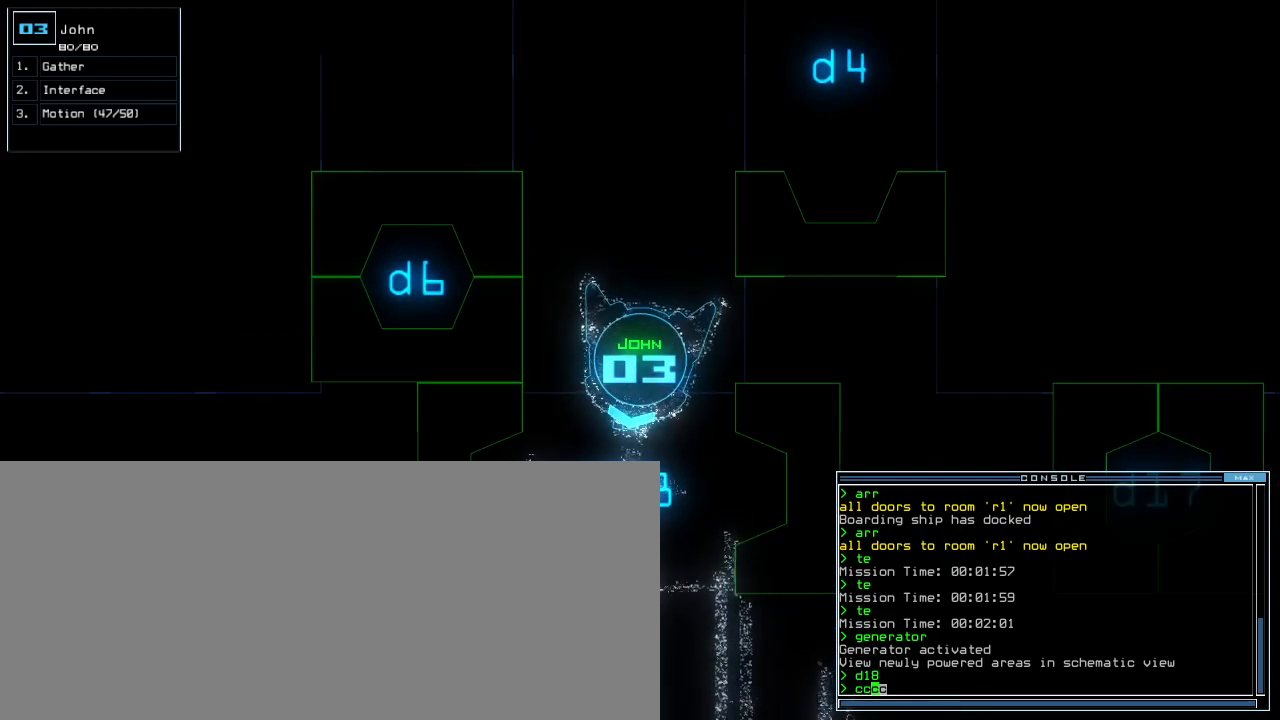
{"keys": [], "events": []}
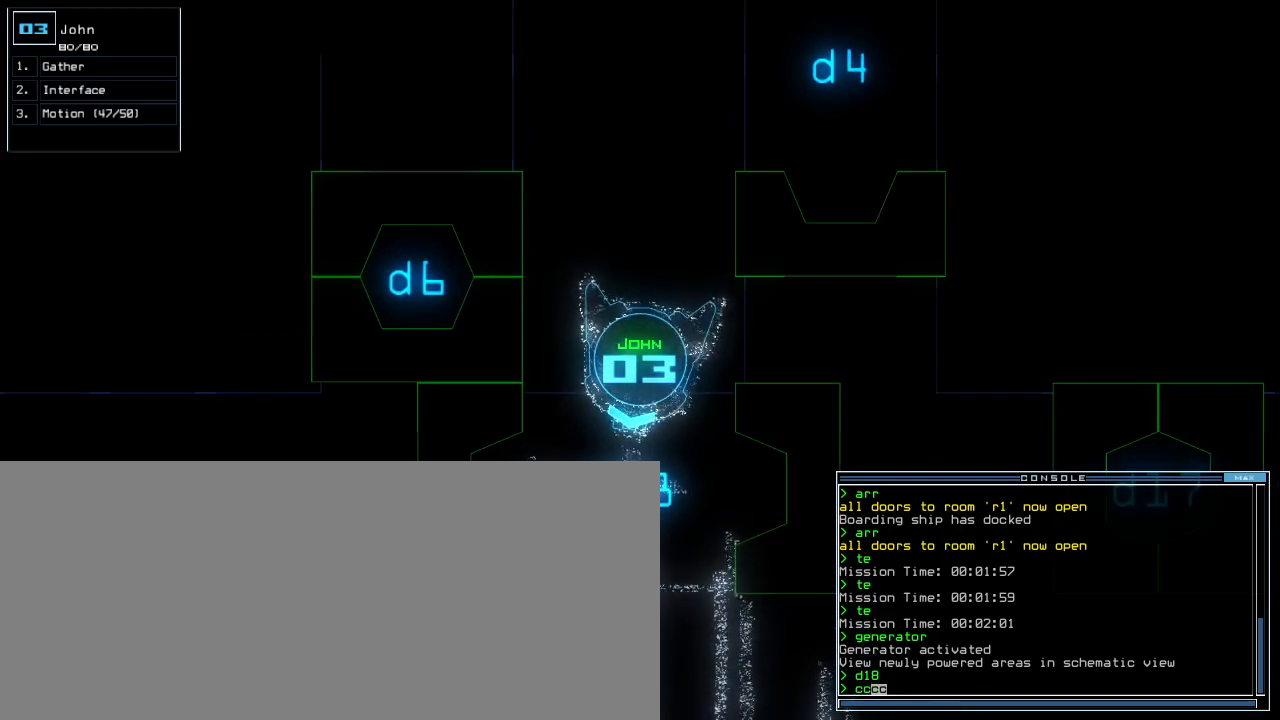
{"keys": [], "events": []}
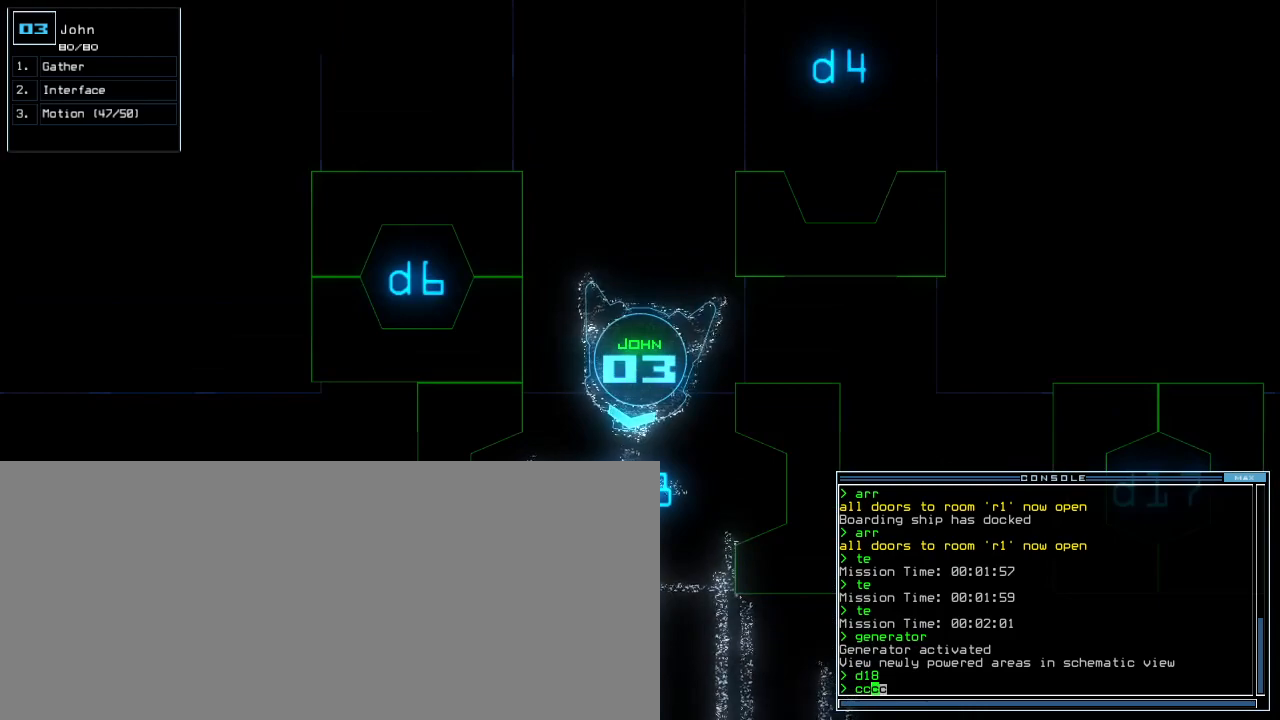
{"keys": [], "events": []}
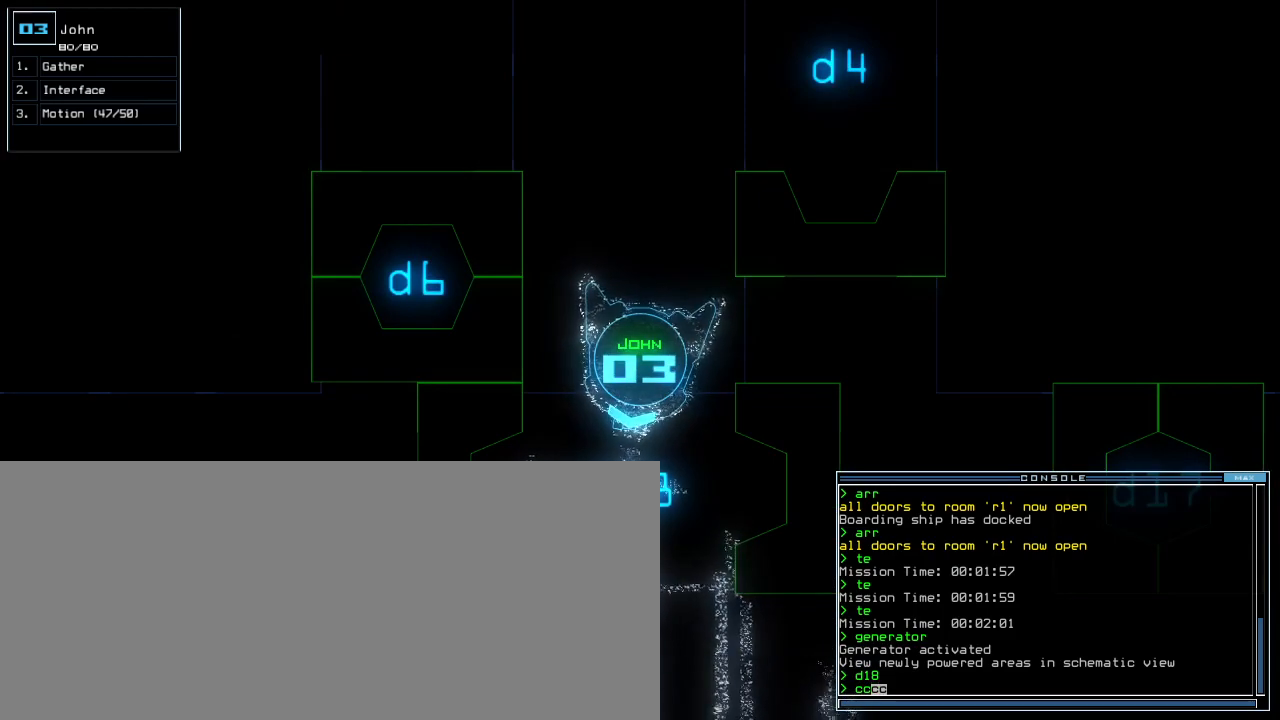
{"keys": [], "events": []}
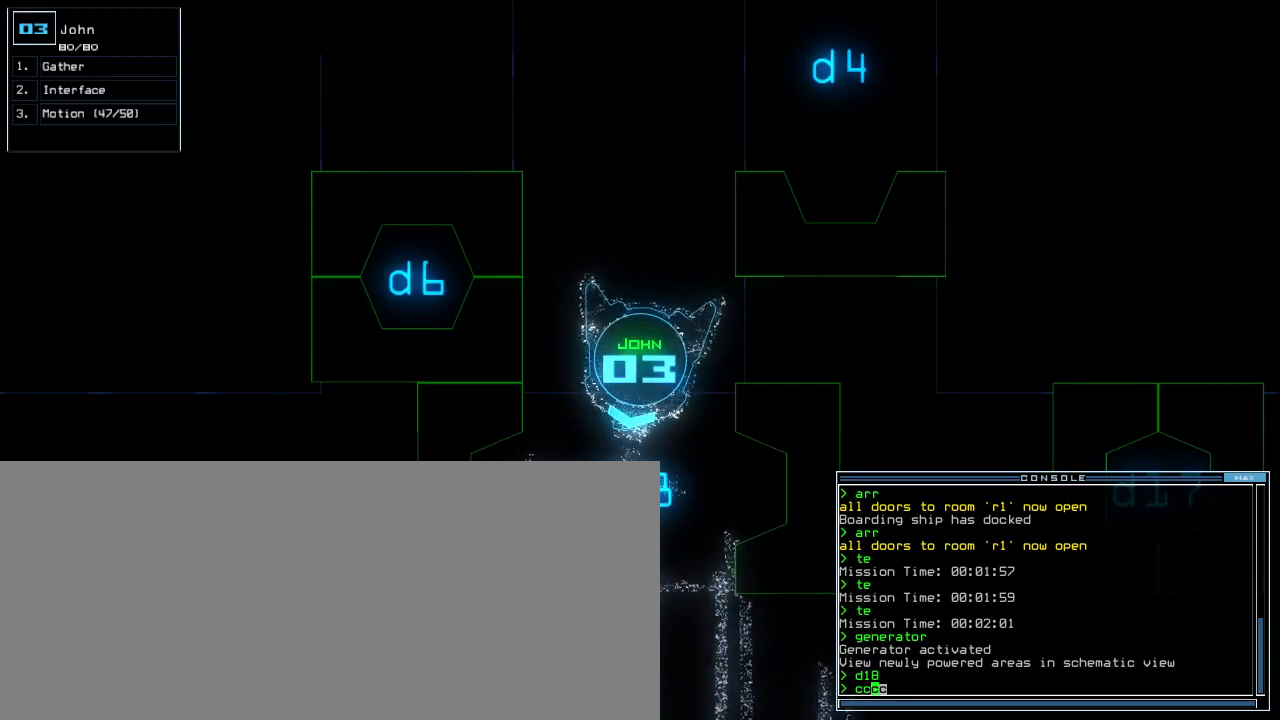
{"keys": ["escape"], "events": [[460, "escape", "down"]]}
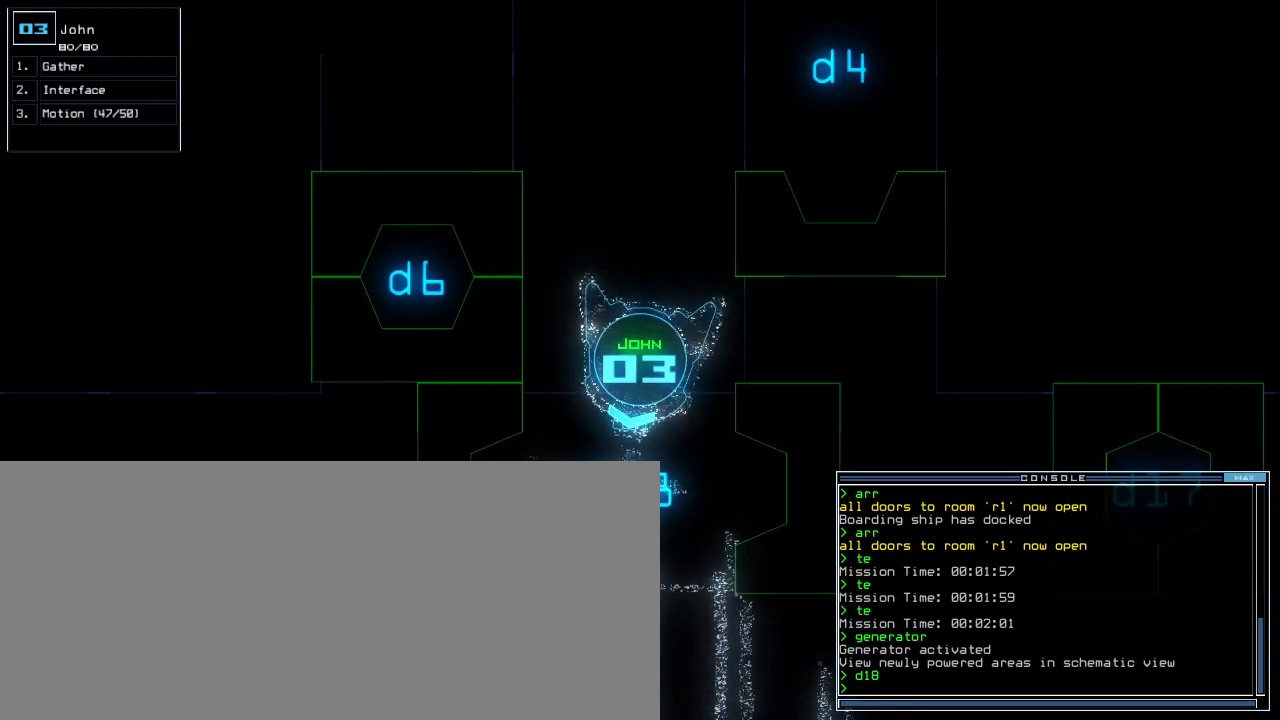
{"keys": [], "events": [[40, "escape", "up"], [240, "space", "down"], [300, "space", "up"]]}
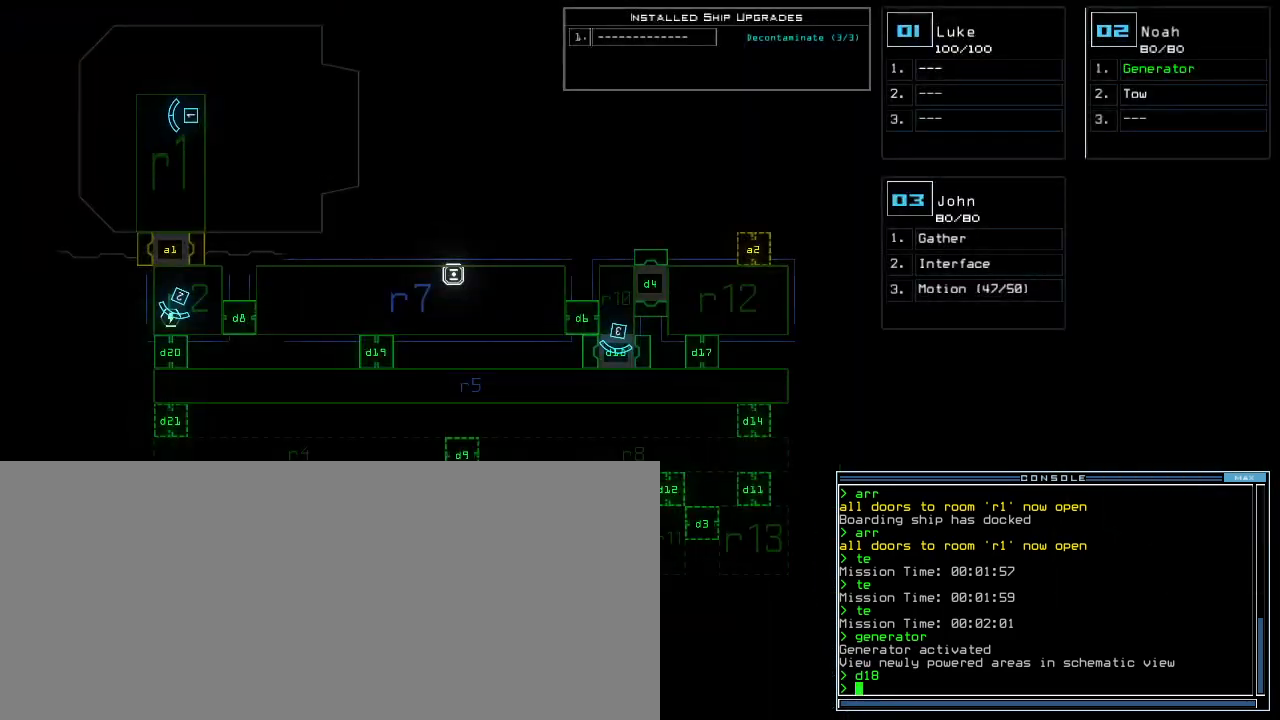
{"keys": [], "events": [[220, "space", "down"], [300, "space", "up"]]}
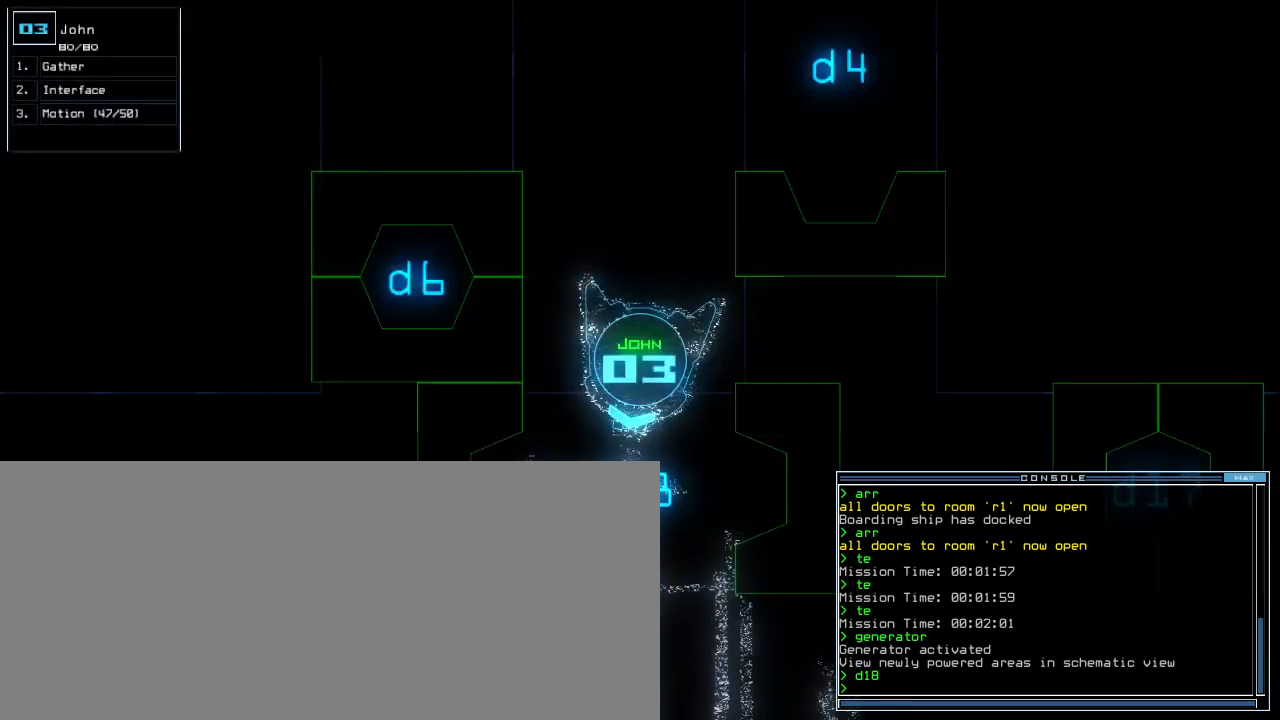
{"keys": [], "events": [[360, "up", "down"], [440, "up", "up"]]}
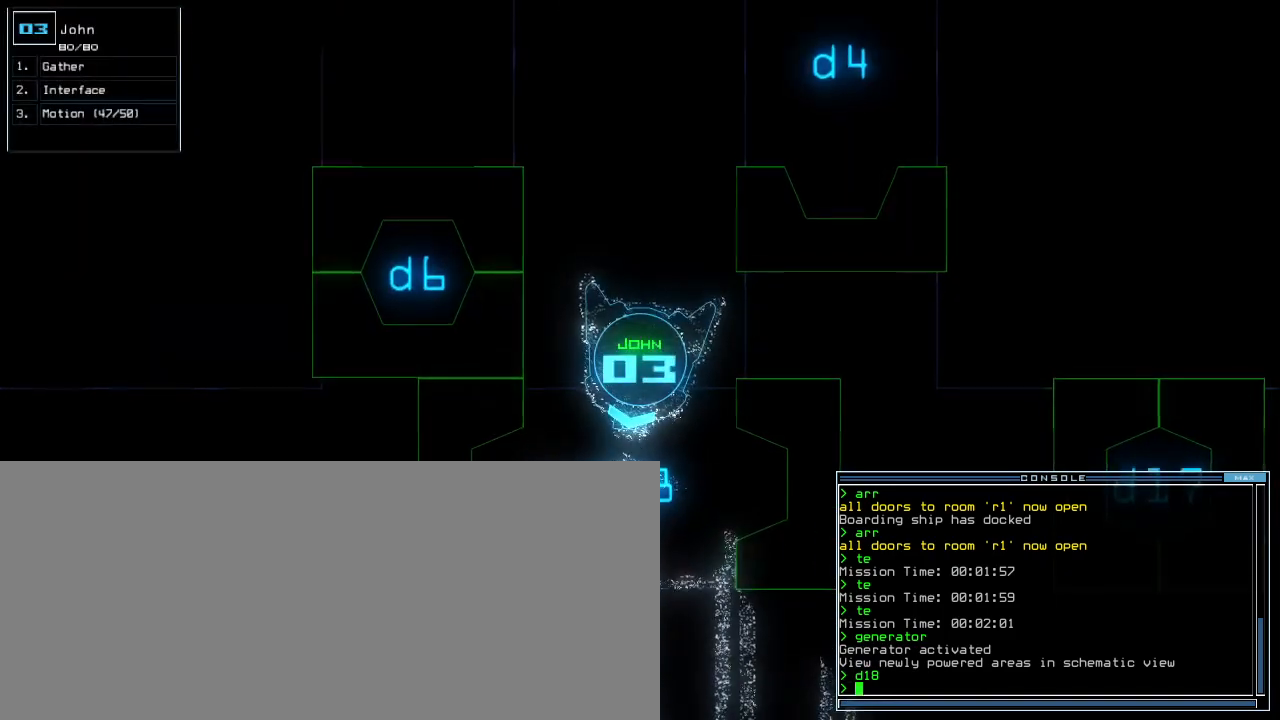
{"keys": [], "events": [[20, "up", "down"], [100, "up", "up"], [200, "up", "down"], [280, "up", "up"], [360, "up", "down"], [460, "up", "up"]]}
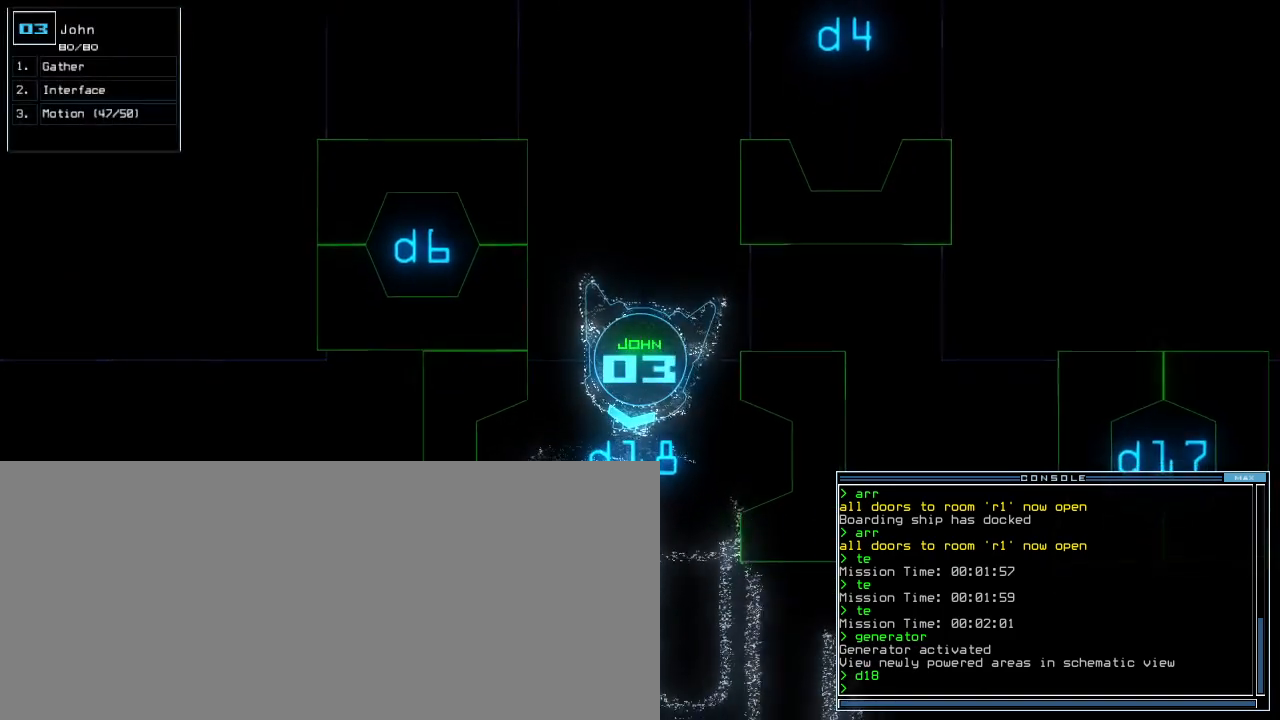
{"keys": ["left"], "events": [[20, "up", "down"], [180, "up", "up"], [480, "left", "down"]]}
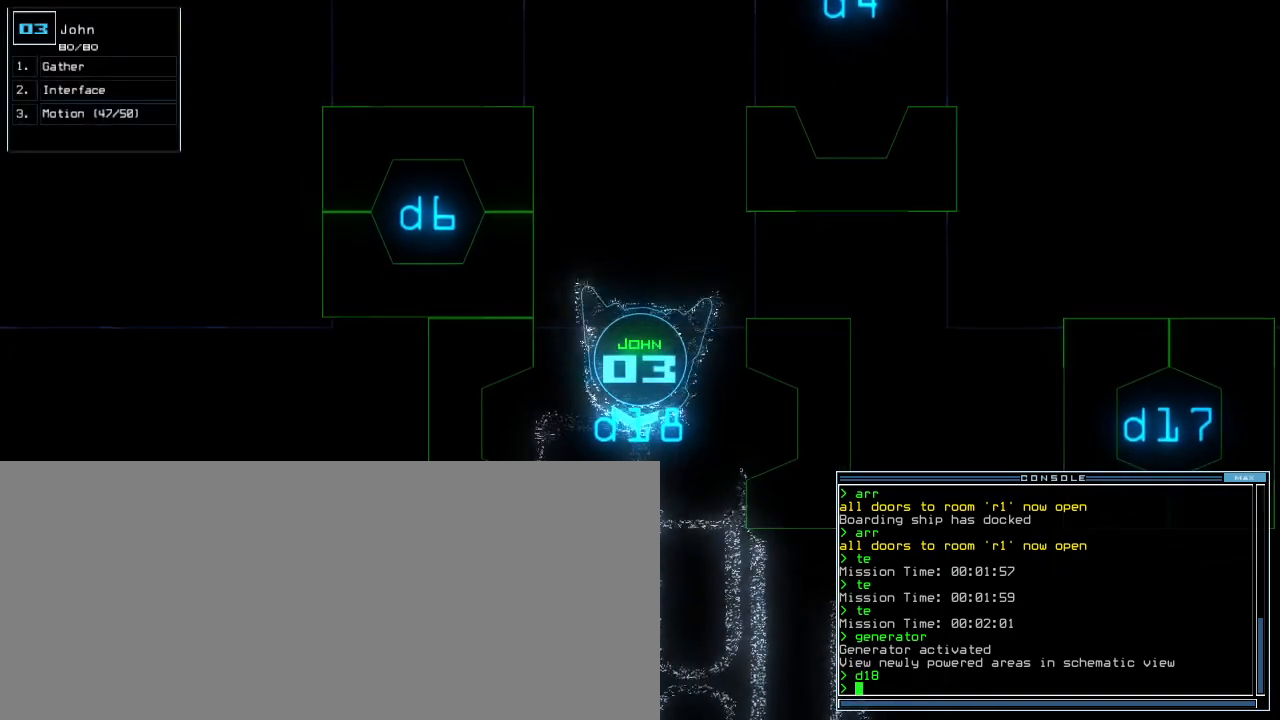
{"keys": []}
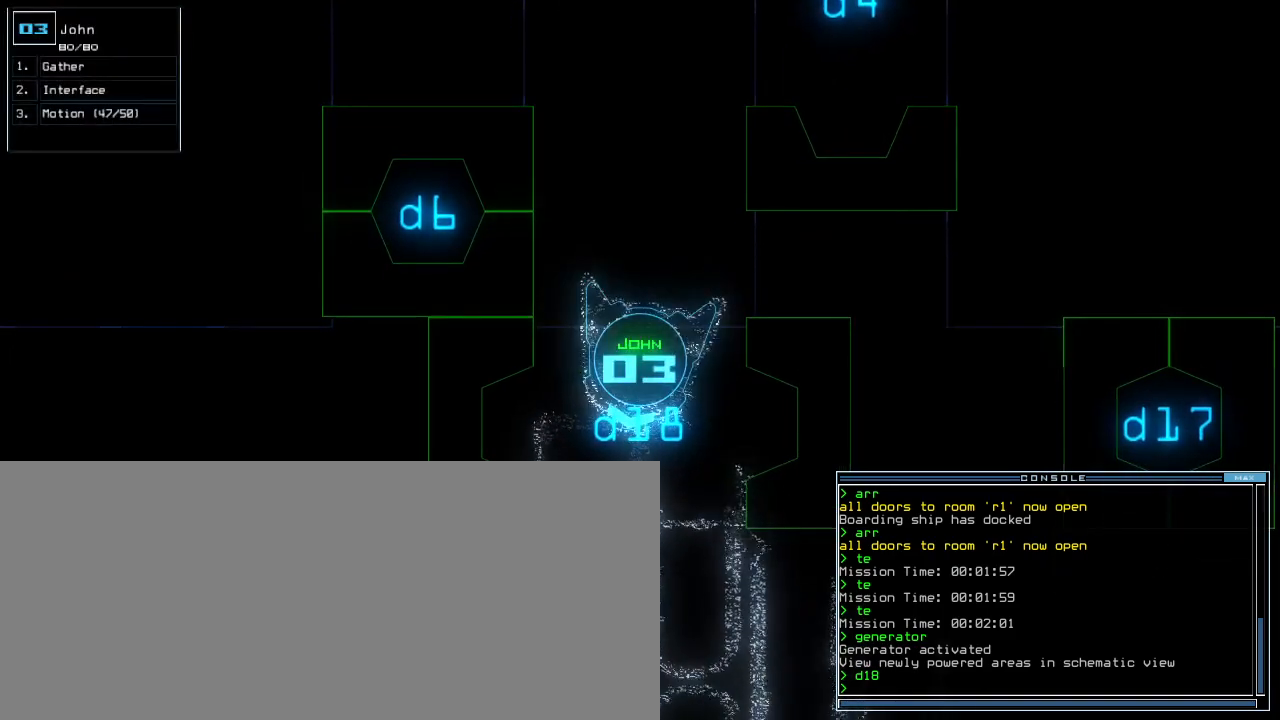
{"keys": [], "events": [[200, "up", "down"], [340, "up", "up"], [440, "up", "down"], [500, "up", "up"]]}
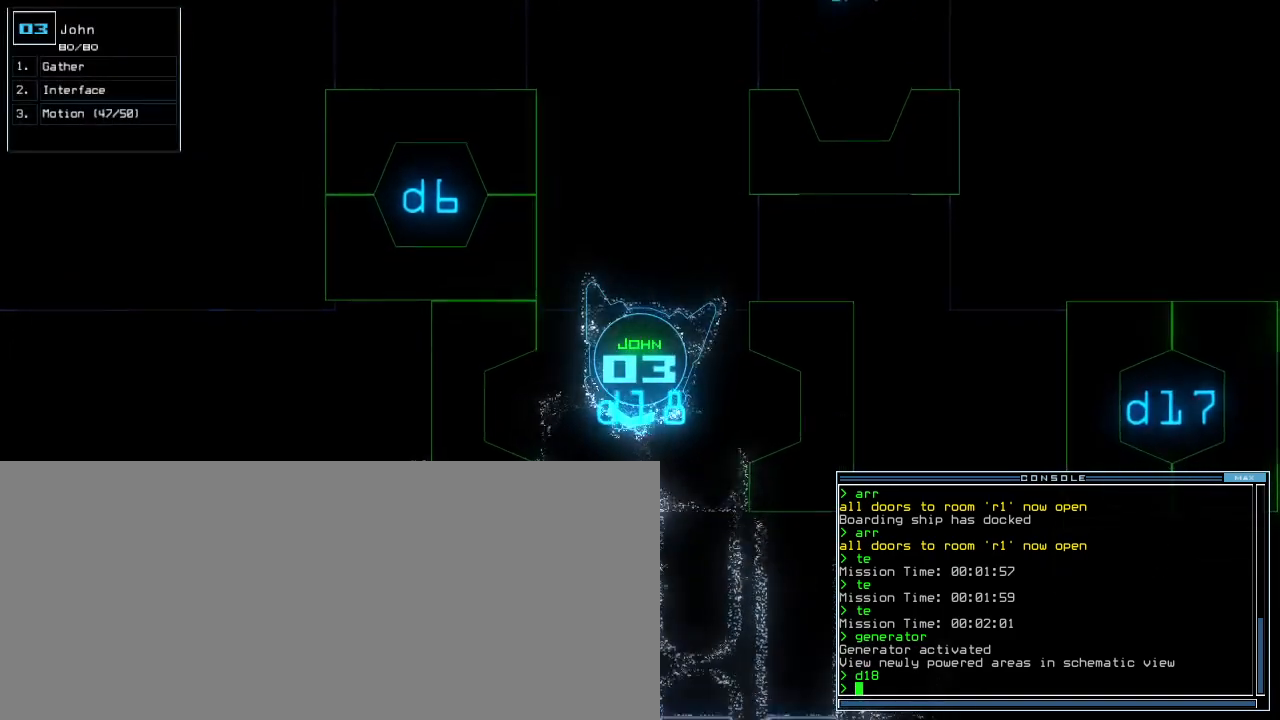
{"keys": [], "events": []}
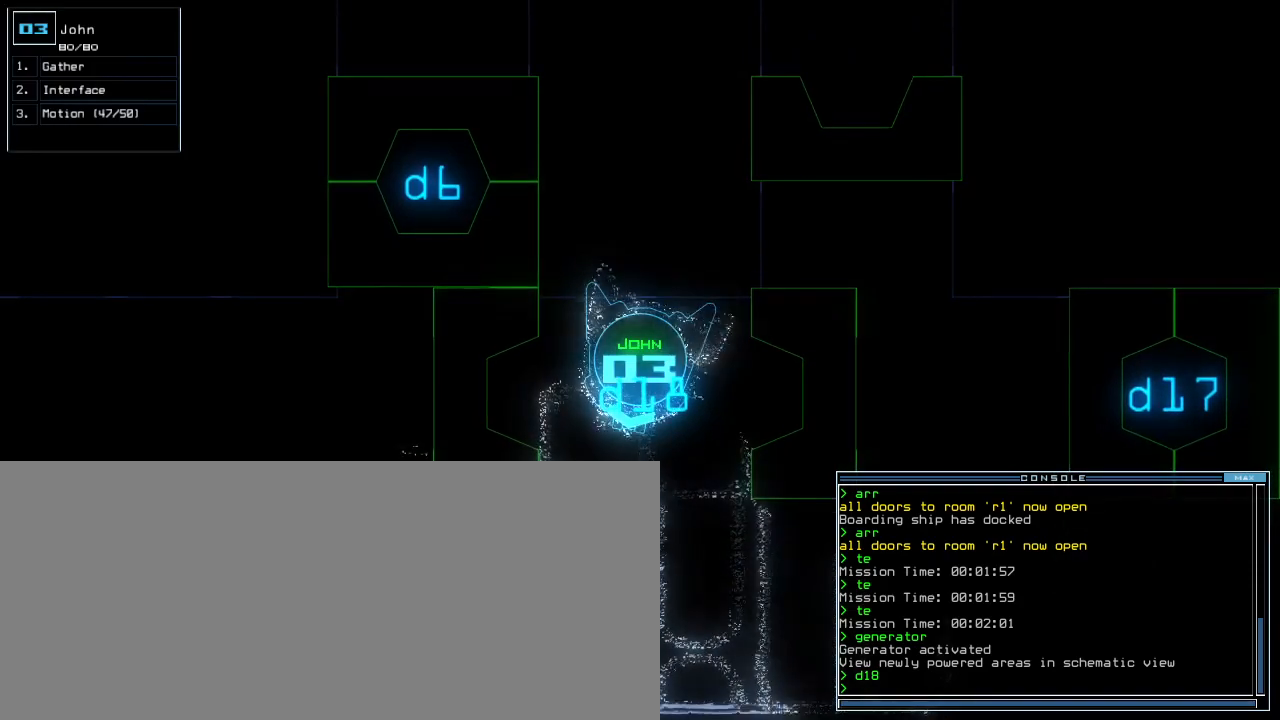
{"keys": [], "events": []}
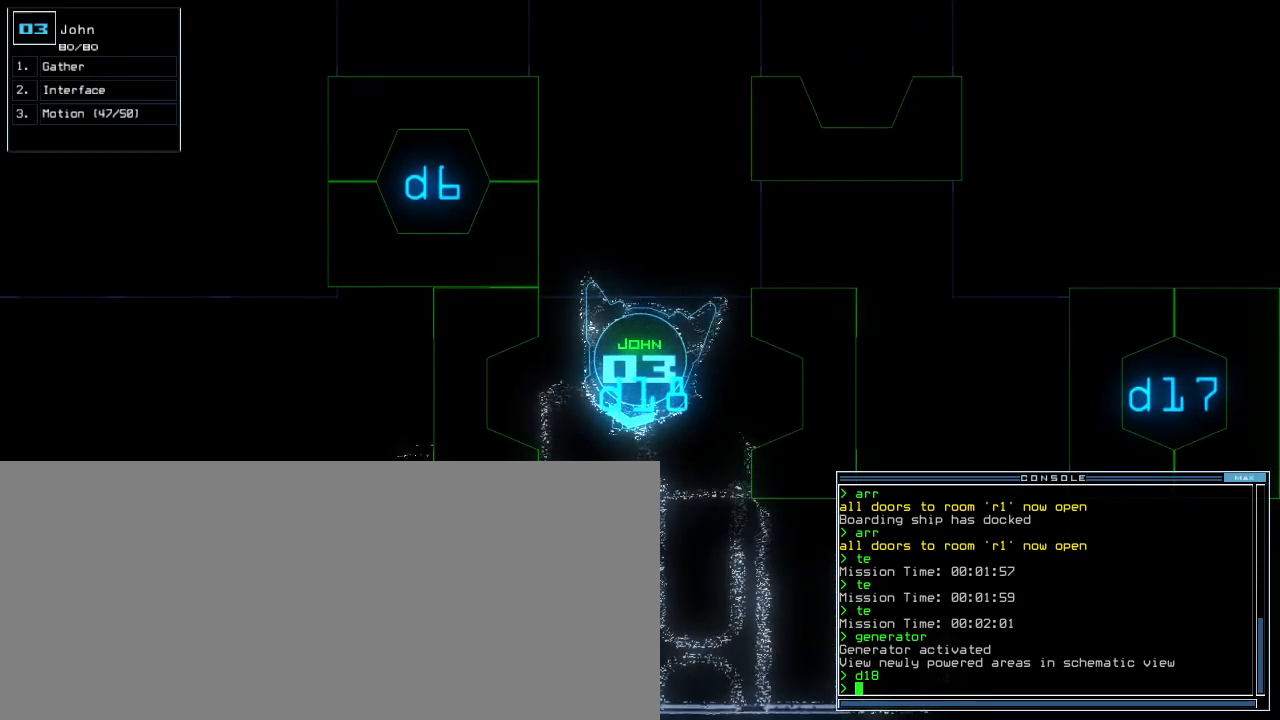
{"keys": [], "events": []}